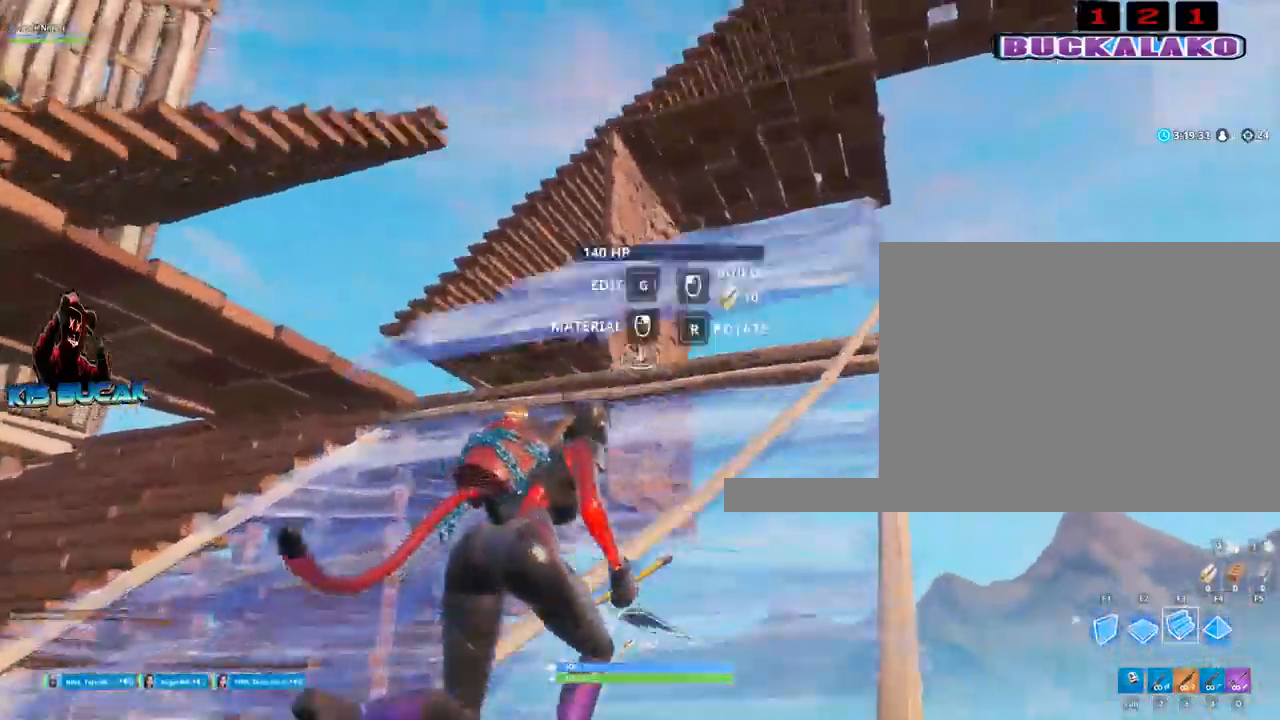
Gameplay with keyboard and mouse; each line is a JSON object with the keys and mouse buttons held at the frame after it. "events" lists presses ("down") and releases ("up") of "1", "2", "3", "4", "5", "a", "alt", "c", "caps_lock", "ctrl", "d", "e", "f", "g", "q", "r", "s", "shift", "space", "t", "tab", "v", "w", "x", "z", "mouse_left", "mouse_wheel" and "mouse_right" between this image and that frame as [ms after this image, input, new state], when the widget could be followed in between. "mouse_left", "mouse_wheel", "mouse_right" = the "left", "wheel", "right" buttons of the "mouse" list. No other keys are recorded. "wheel" means that the mouse wheel is clicked or scrolled. Not read: mouse_move.
{"keys": ["w"], "mouse": [], "events": [[184, "d", "up"], [317, "mouse_left", "up"]]}
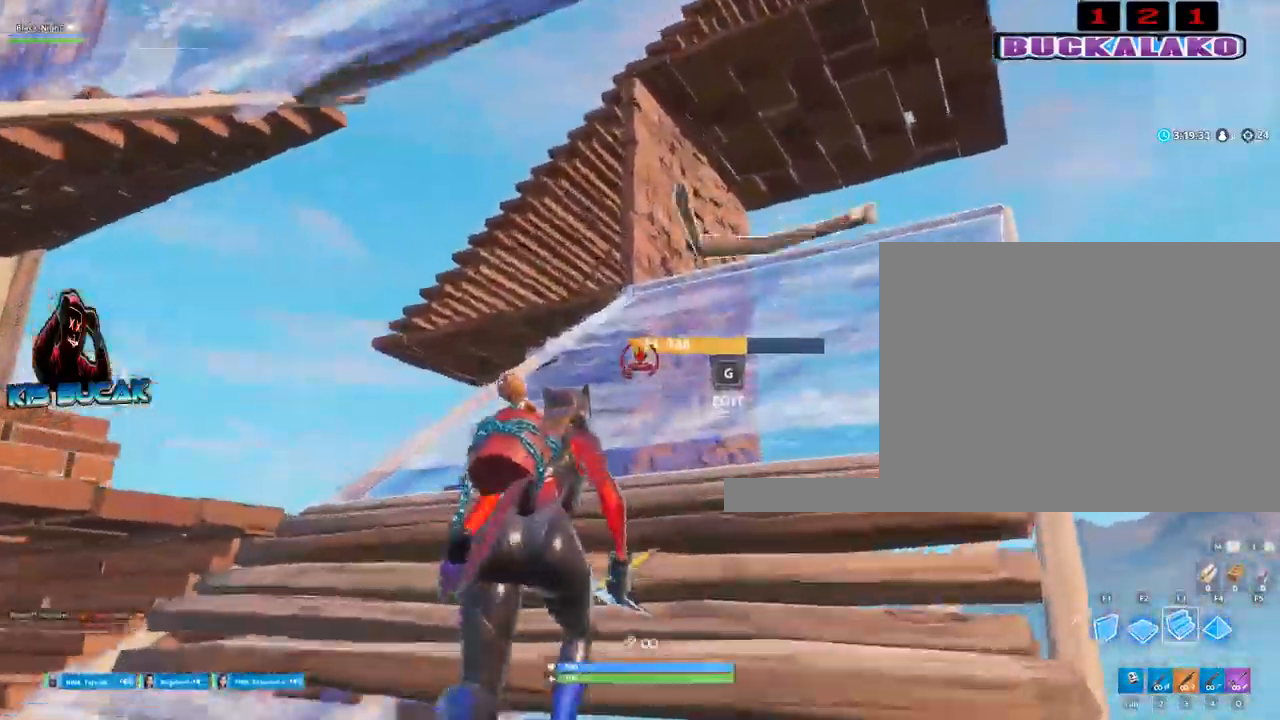
{"keys": ["d", "w"], "mouse": [], "events": [[17, "3", "down"], [200, "3", "up"], [334, "d", "down"]]}
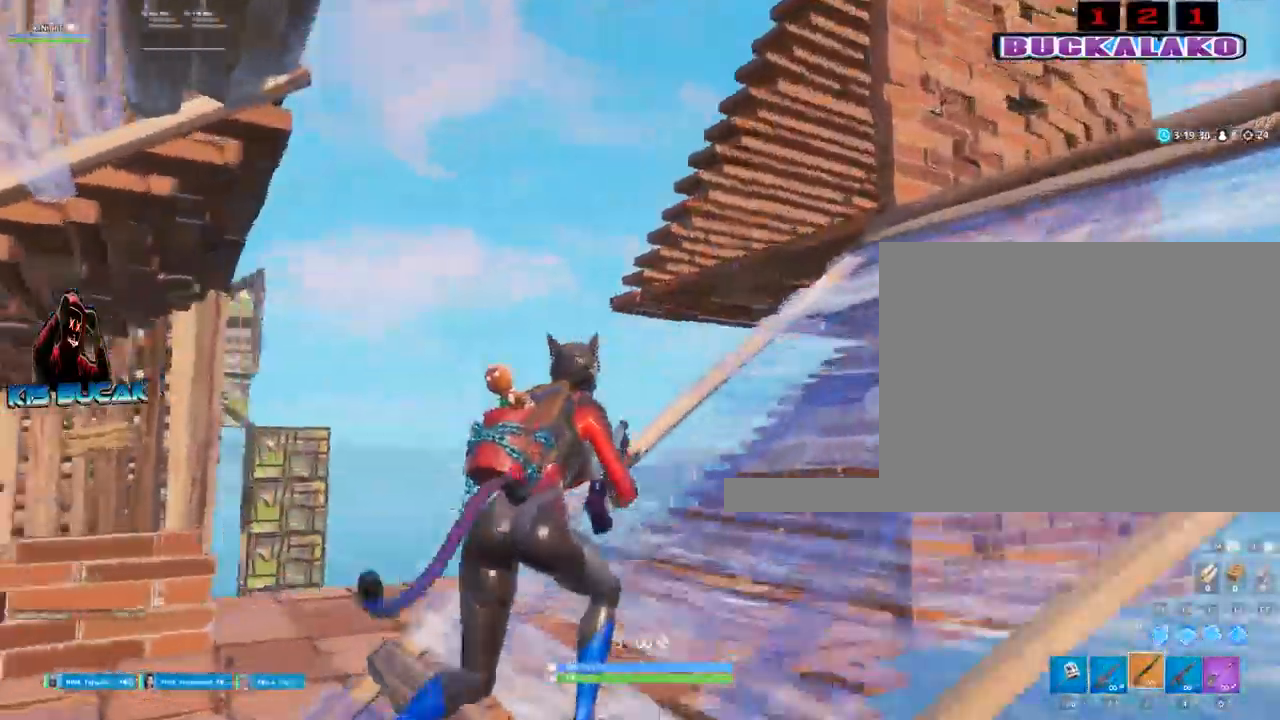
{"keys": ["f", "w"], "mouse": [], "events": [[267, "d", "up"], [350, "space", "down"], [400, "f", "down"], [500, "space", "up"]]}
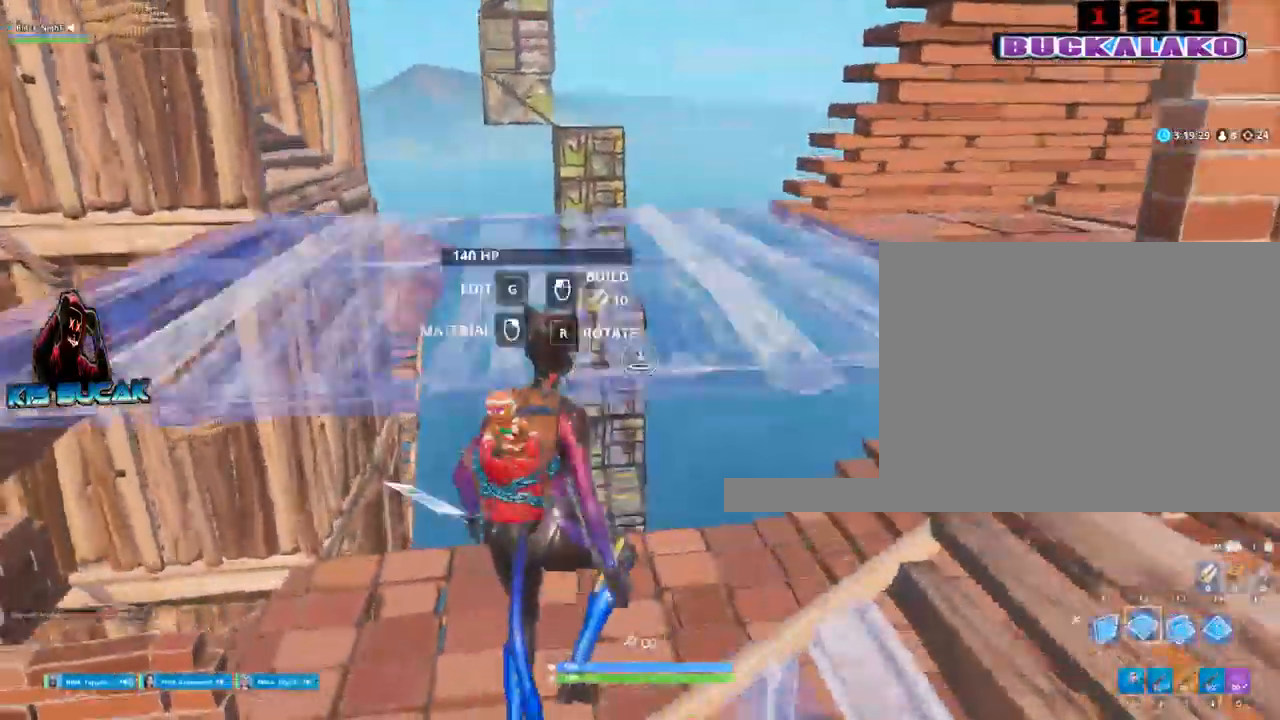
{"keys": ["a", "w"], "mouse": [], "events": [[34, "f", "up"], [84, "mouse_left", "down"], [317, "3", "down"], [317, "a", "down"], [317, "mouse_left", "up"], [467, "3", "up"]]}
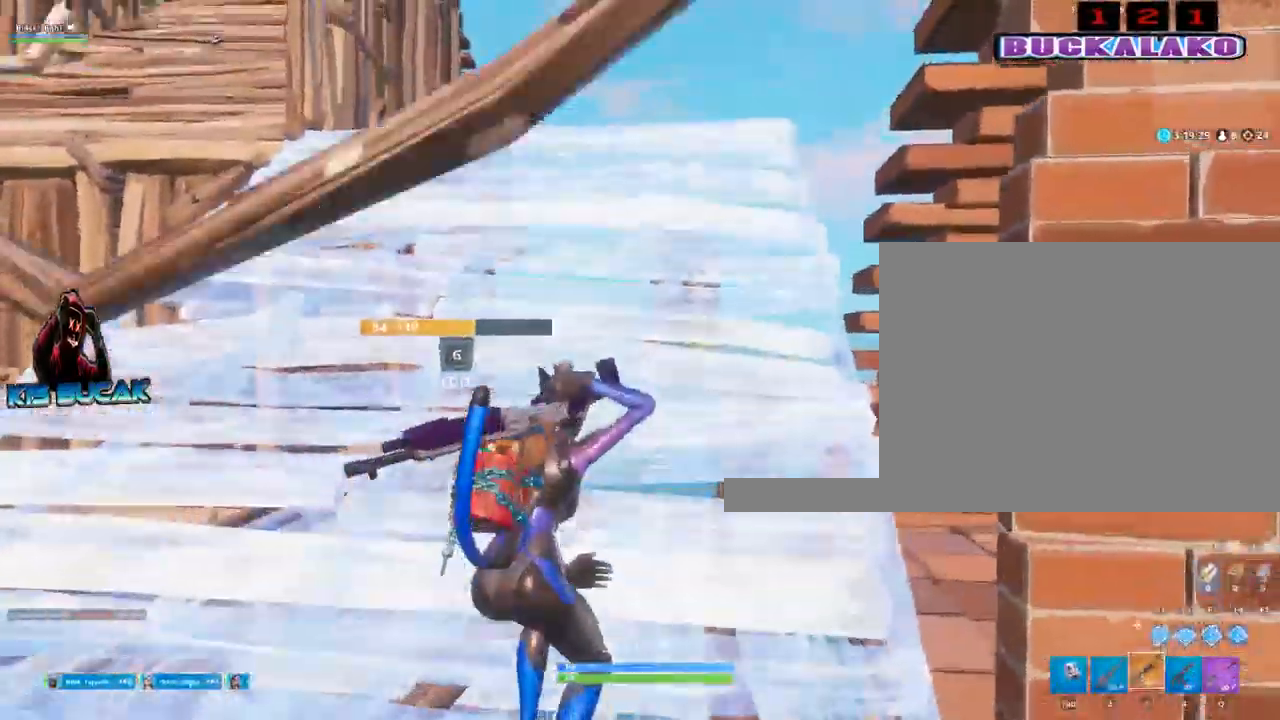
{"keys": ["w"], "mouse": [], "events": [[100, "a", "up"]]}
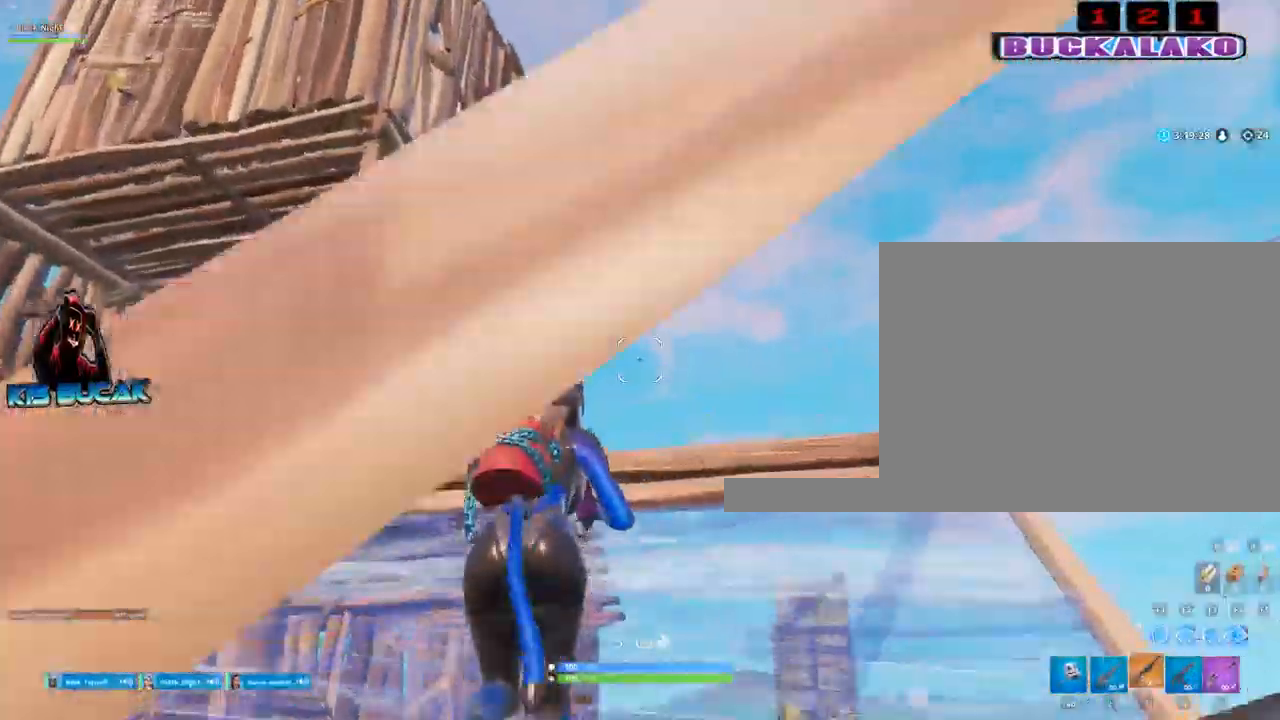
{"keys": ["d", "w"], "mouse": ["left"], "events": [[117, "mouse_left", "down"], [300, "d", "down"]]}
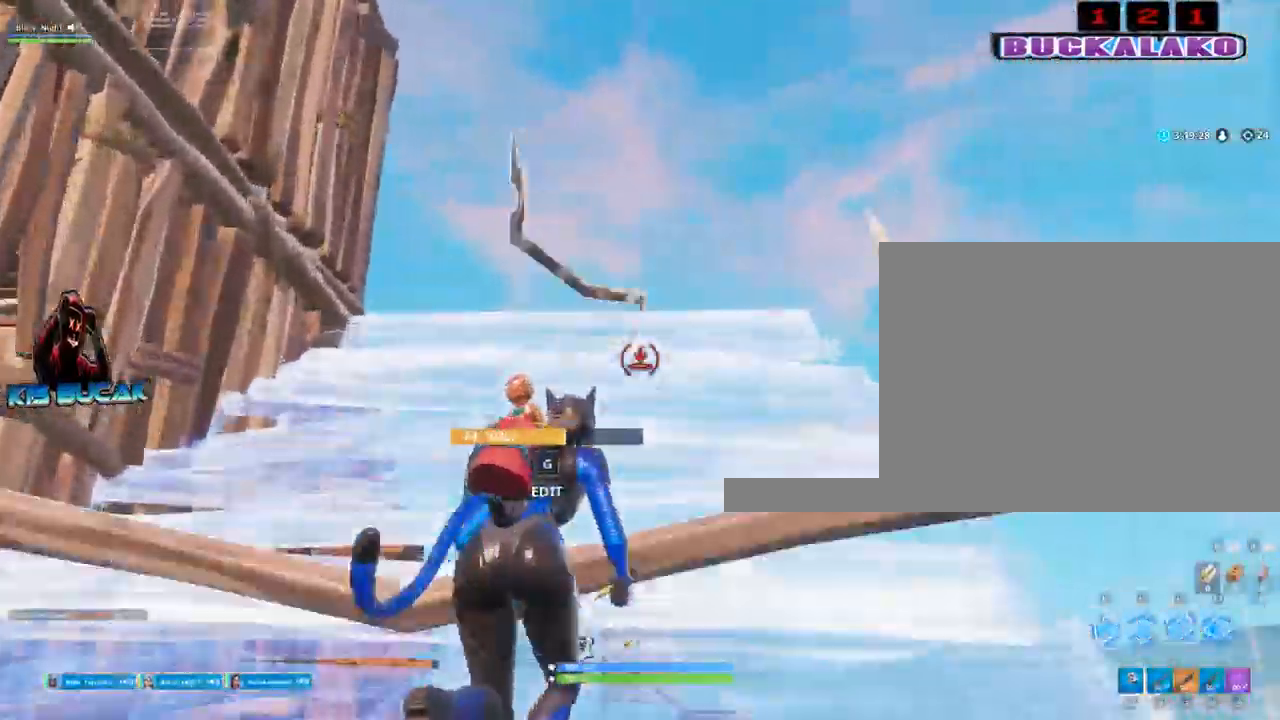
{"keys": ["w"], "mouse": [], "events": [[134, "d", "up"], [417, "mouse_left", "up"]]}
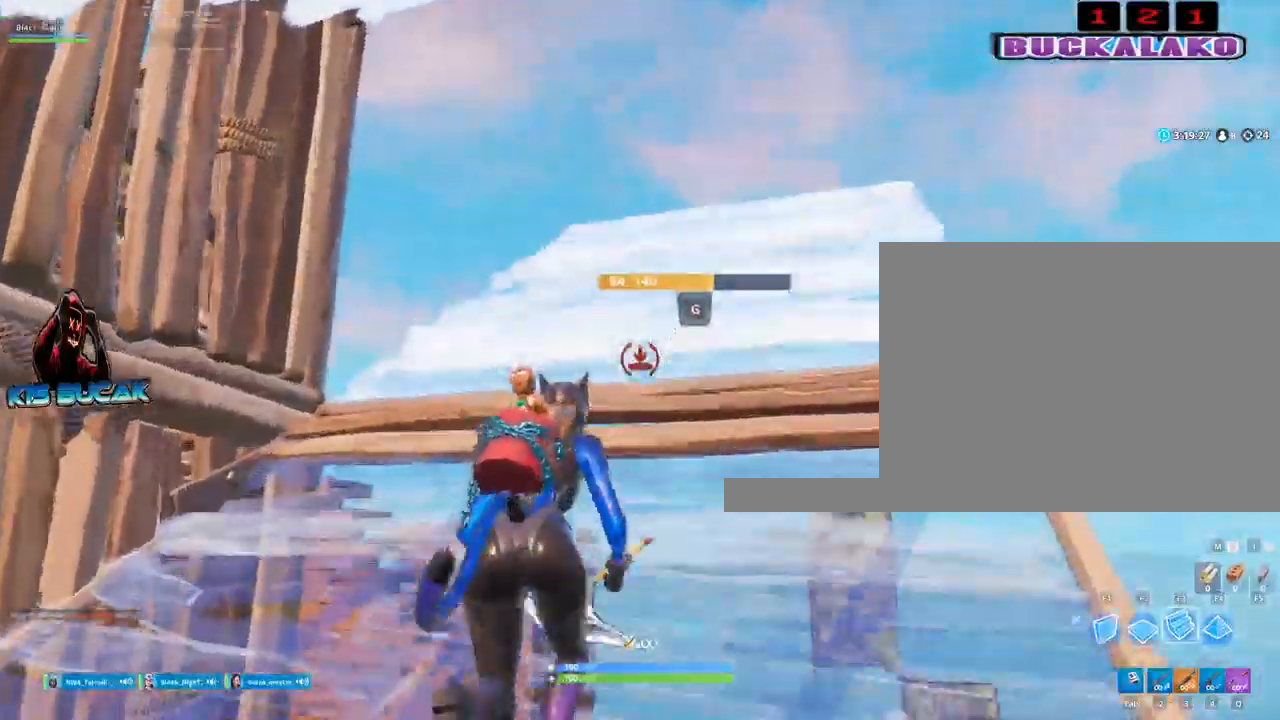
{"keys": ["f", "space", "w"], "mouse": [], "events": [[250, "space", "down"], [434, "f", "down"]]}
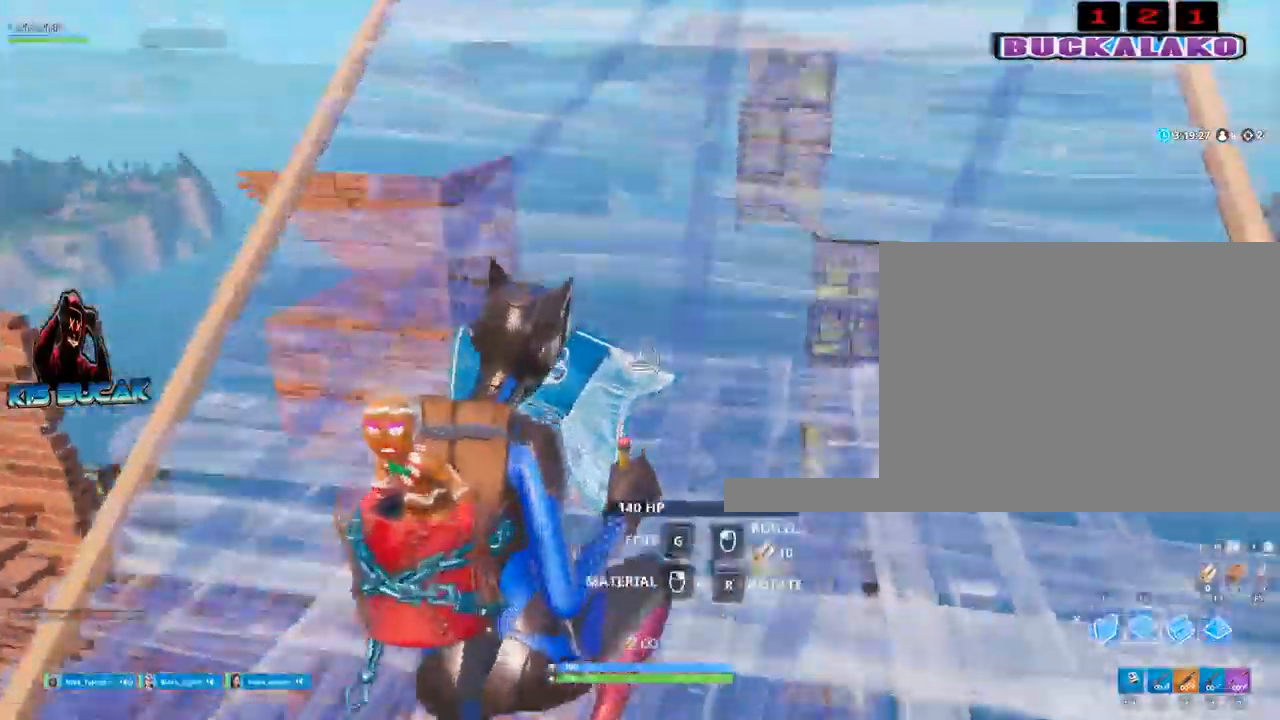
{"keys": ["3", "w"], "mouse": [], "events": [[34, "space", "up"], [67, "f", "up"], [67, "mouse_left", "down"], [450, "3", "down"], [450, "mouse_left", "up"]]}
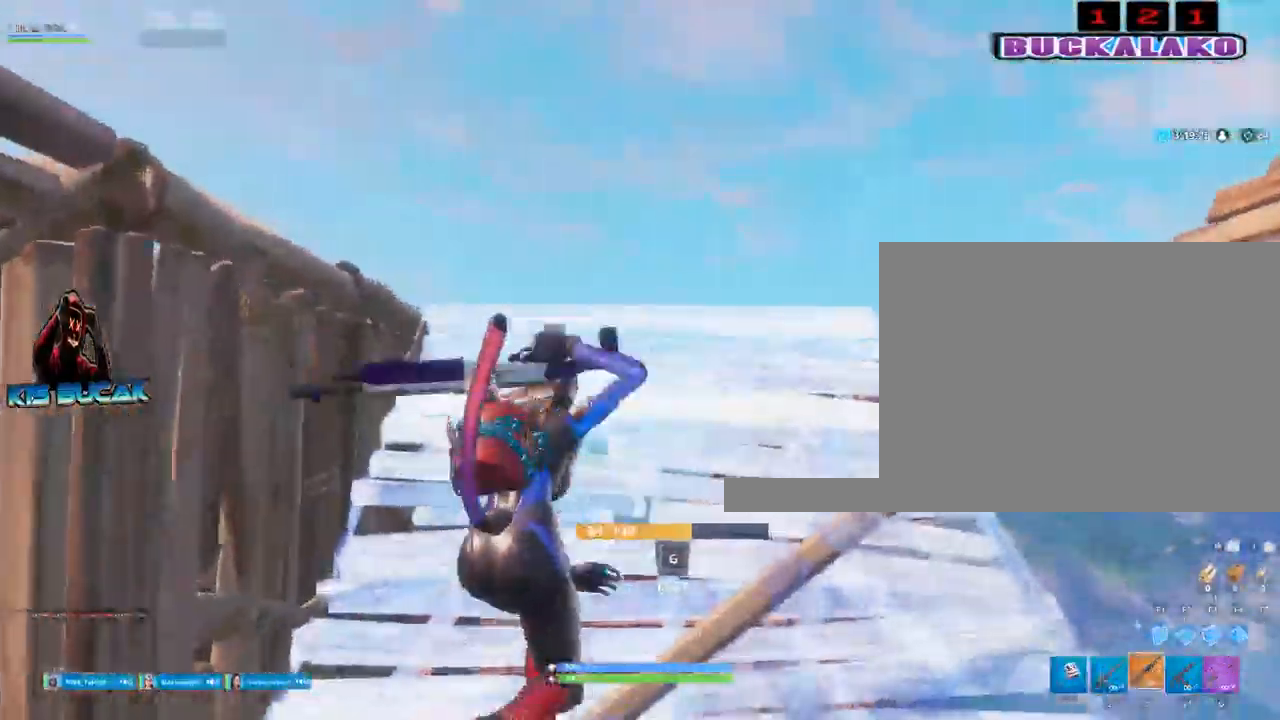
{"keys": ["d", "w"], "mouse": [], "events": [[84, "3", "up"], [284, "space", "down"], [417, "d", "down"], [417, "space", "up"]]}
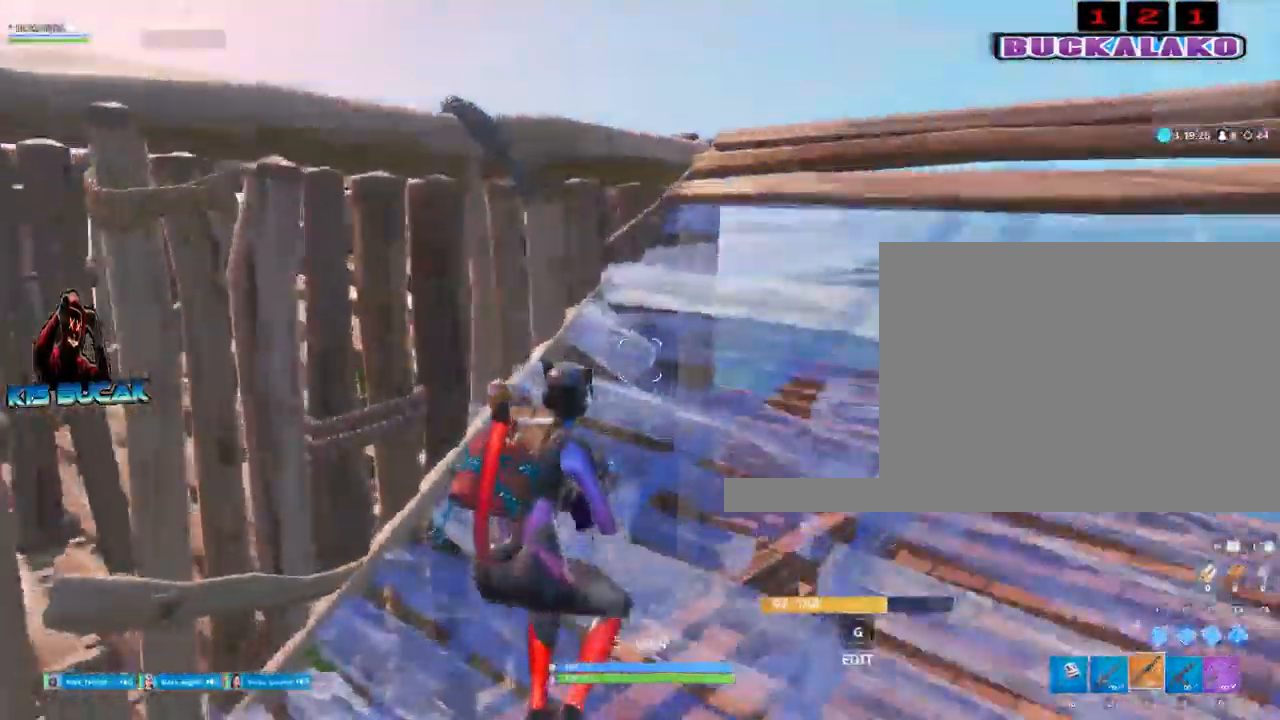
{"keys": ["a", "w"], "mouse": [], "events": [[250, "d", "up"], [334, "a", "down"], [384, "w", "up"], [484, "w", "down"]]}
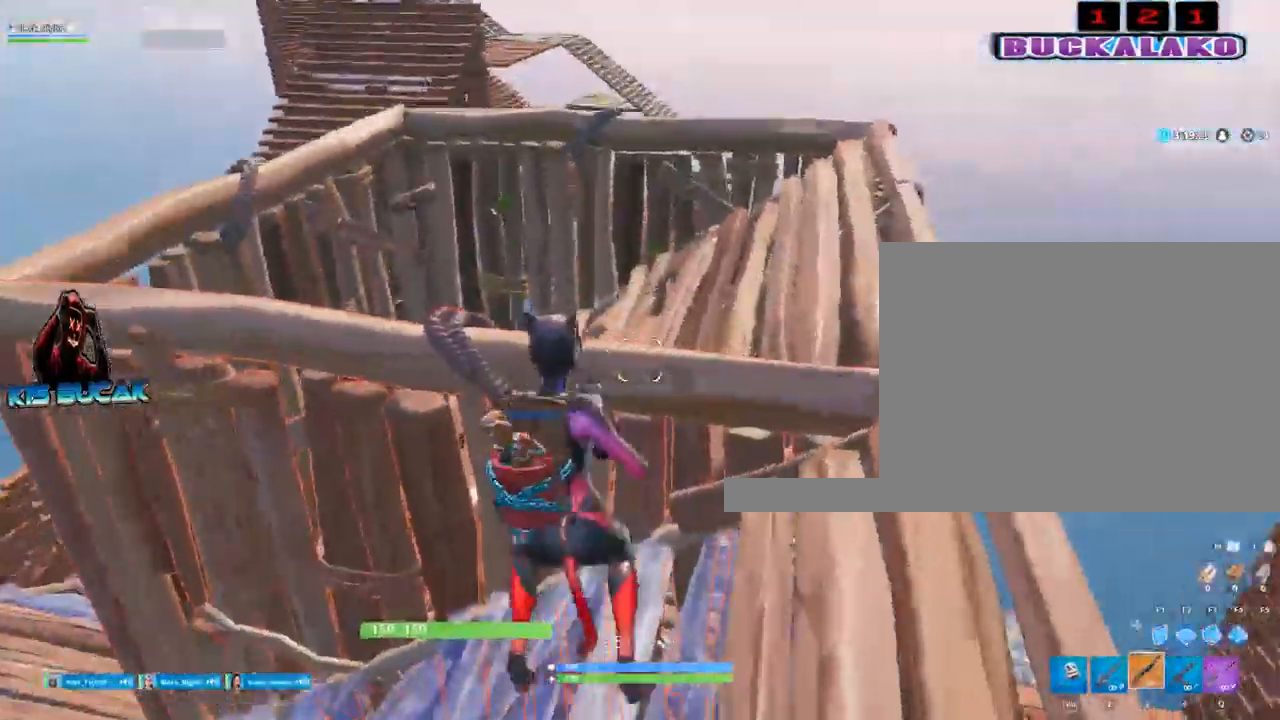
{"keys": ["w"], "mouse": ["left"], "events": [[34, "space", "down"], [67, "a", "up"], [267, "f", "down"], [267, "space", "up"], [350, "f", "up"], [350, "mouse_left", "down"]]}
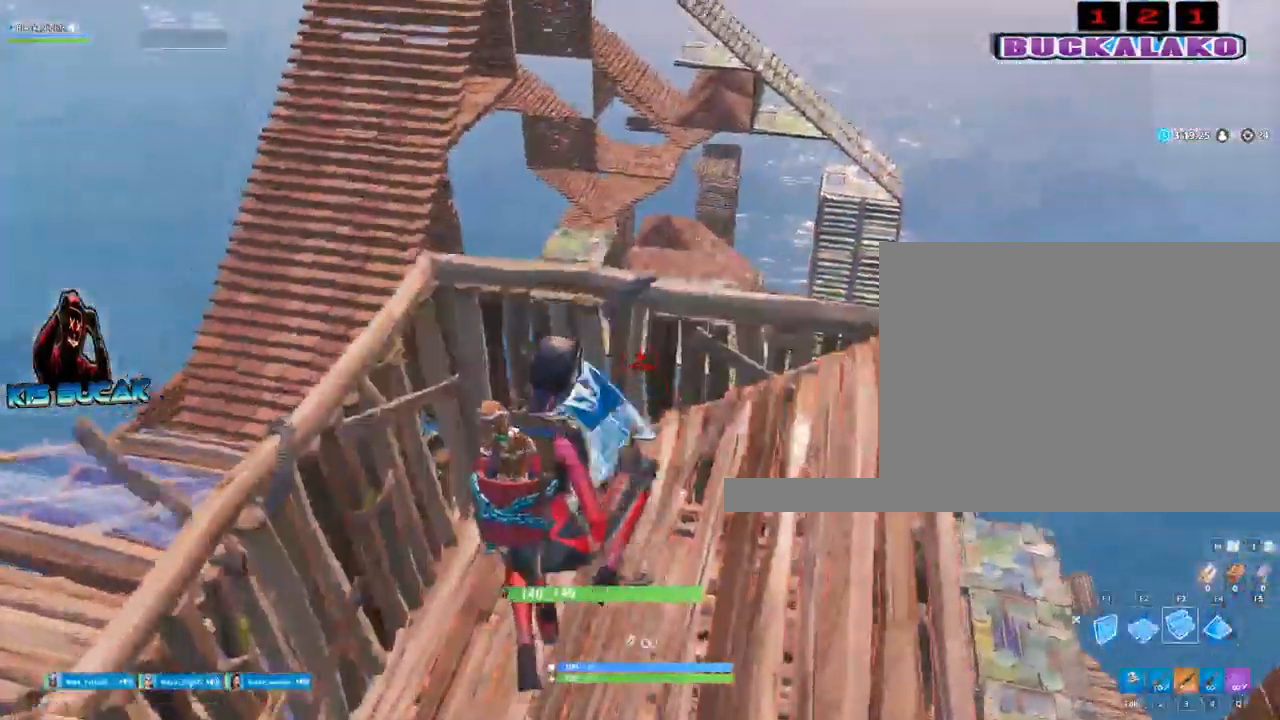
{"keys": ["d"], "mouse": [], "events": [[50, "3", "down"], [84, "mouse_left", "up"], [184, "3", "up"], [284, "d", "down"], [284, "w", "up"]]}
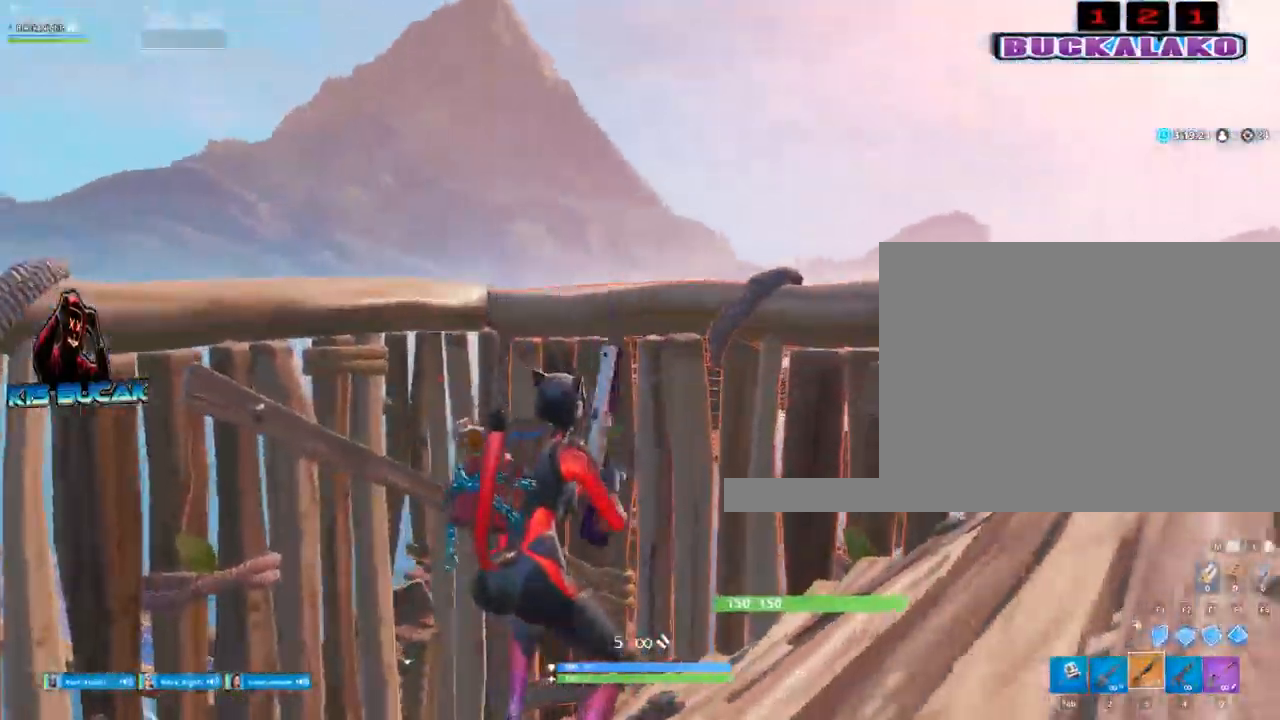
{"keys": ["s"], "mouse": [], "events": [[150, "s", "down"], [250, "d", "up"], [334, "space", "down"], [434, "space", "up"]]}
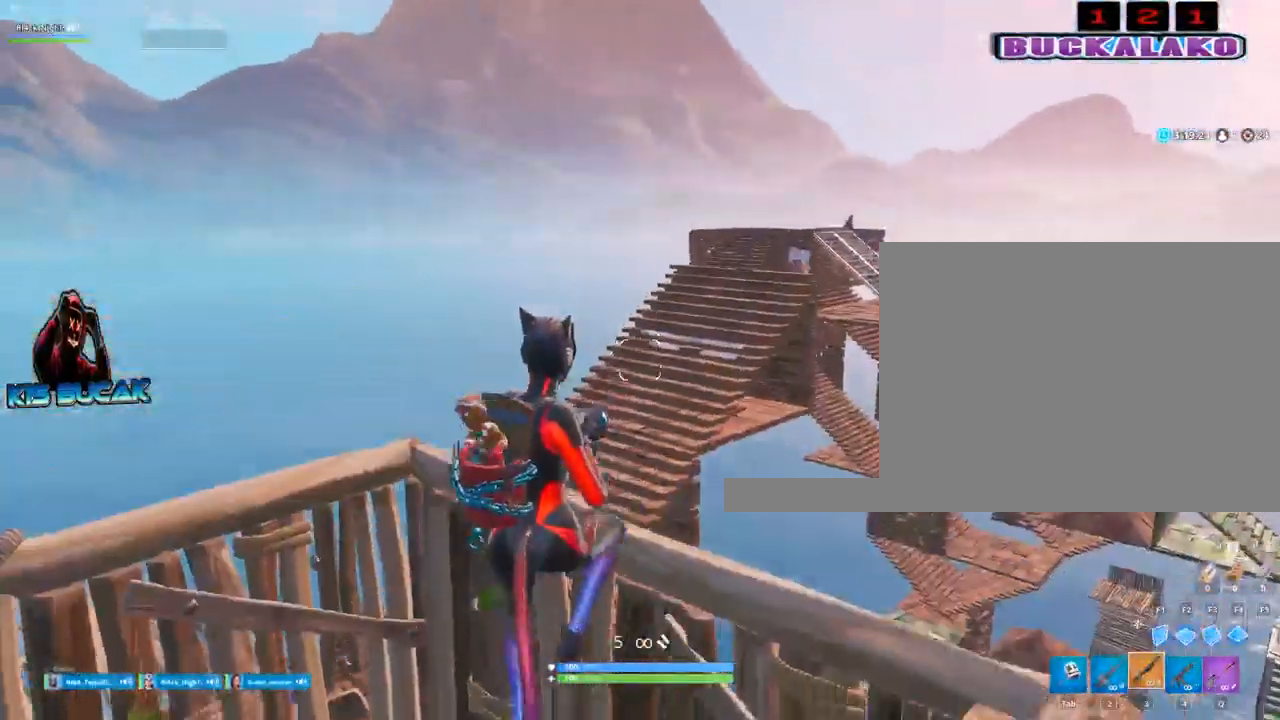
{"keys": ["a", "w"], "mouse": [], "events": [[34, "s", "up"], [67, "a", "down"], [400, "w", "down"]]}
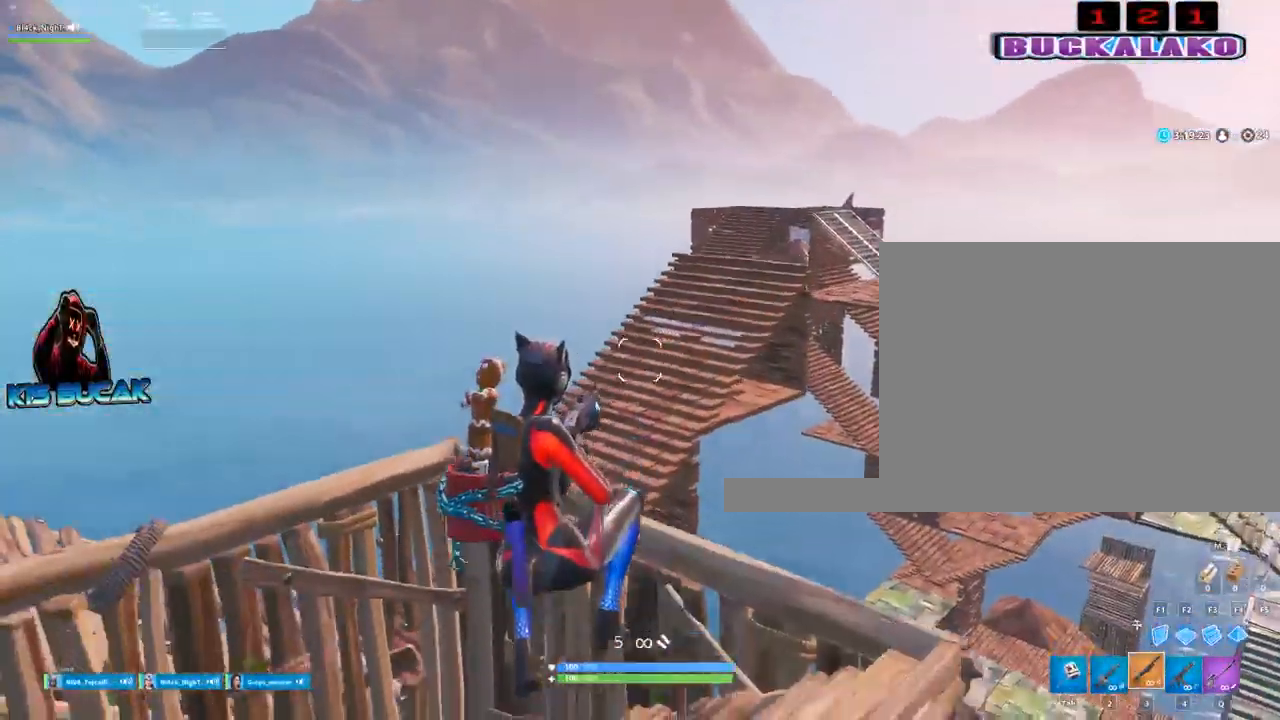
{"keys": ["a", "w"], "mouse": [], "events": []}
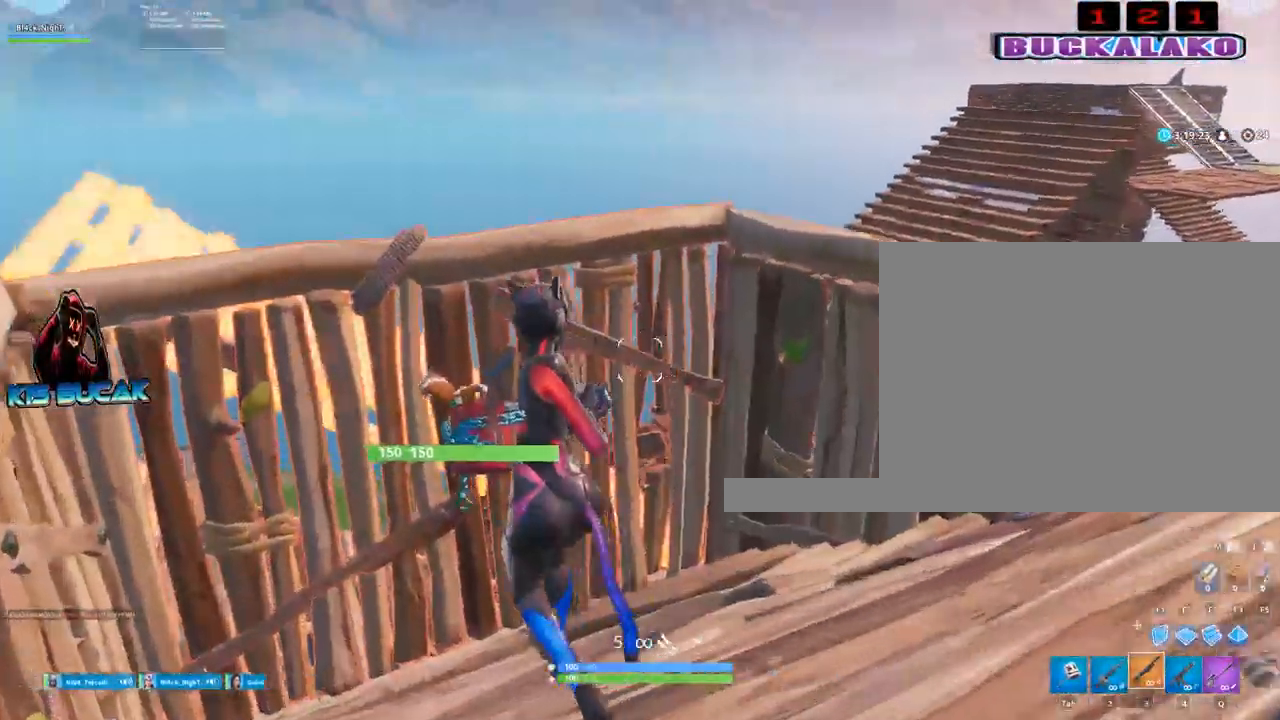
{"keys": ["w"], "mouse": [], "events": [[150, "space", "down"], [300, "space", "up"], [334, "a", "up"]]}
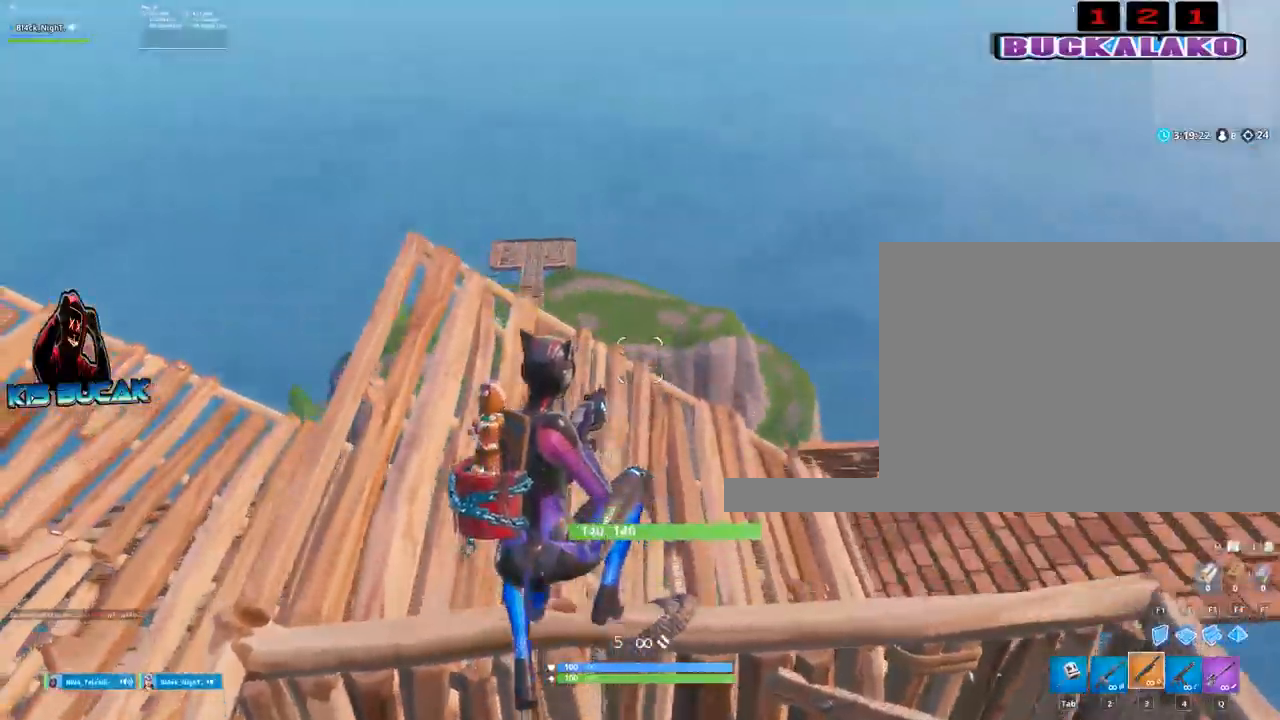
{"keys": ["w"], "mouse": [], "events": [[34, "4", "down"], [67, "tab", "down"], [117, "4", "up"], [167, "tab", "up"], [350, "tab", "down"], [400, "tab", "up"]]}
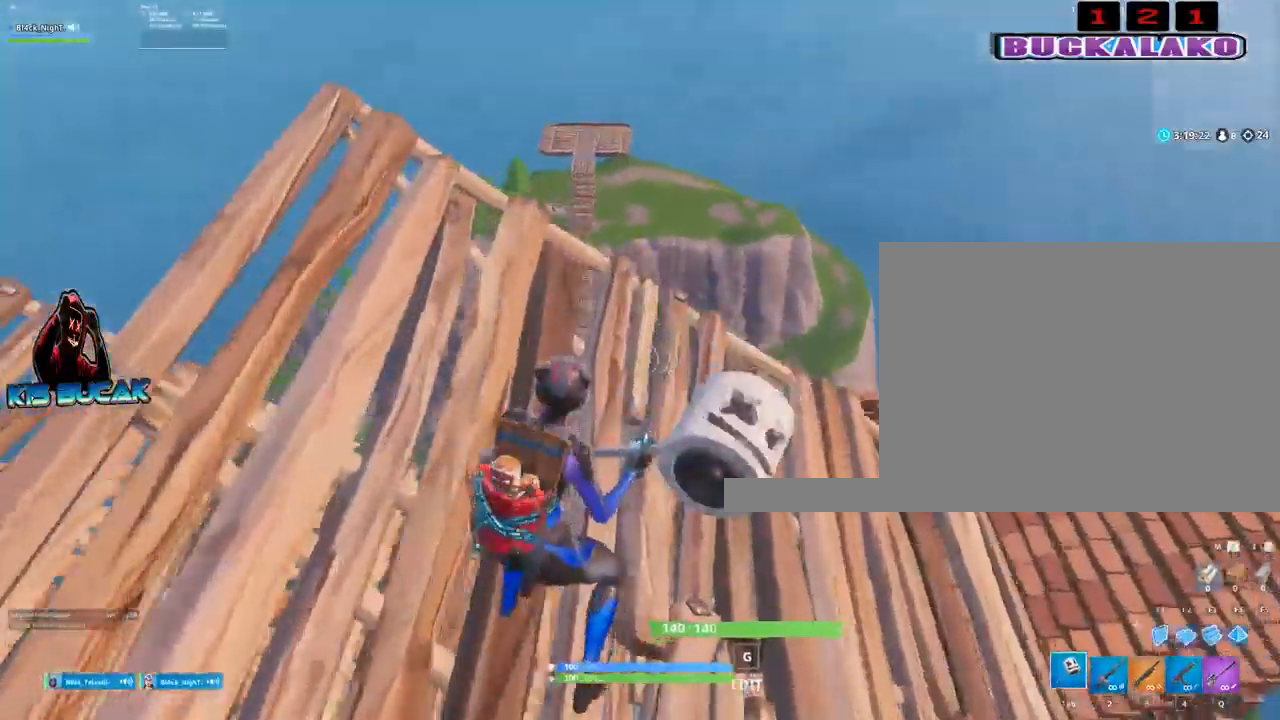
{"keys": ["w"], "mouse": [], "events": []}
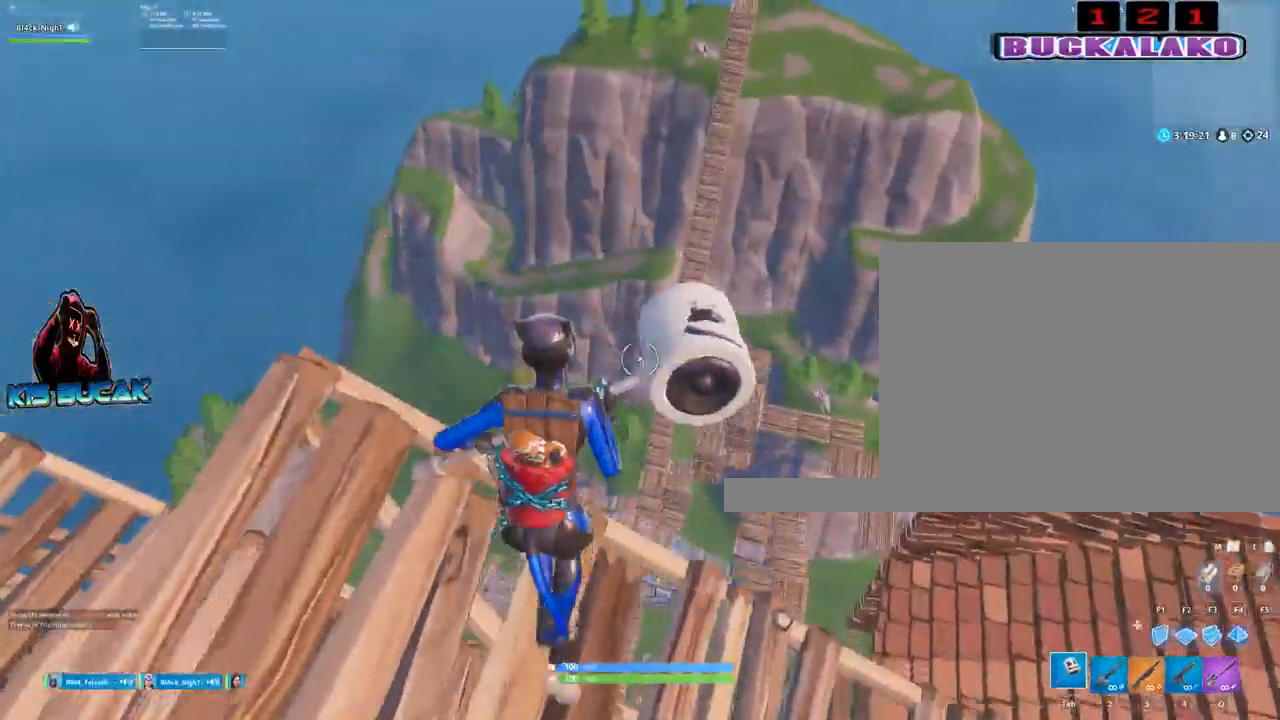
{"keys": ["a", "w"], "mouse": [], "events": [[150, "3", "down"], [200, "a", "down"], [334, "3", "up"]]}
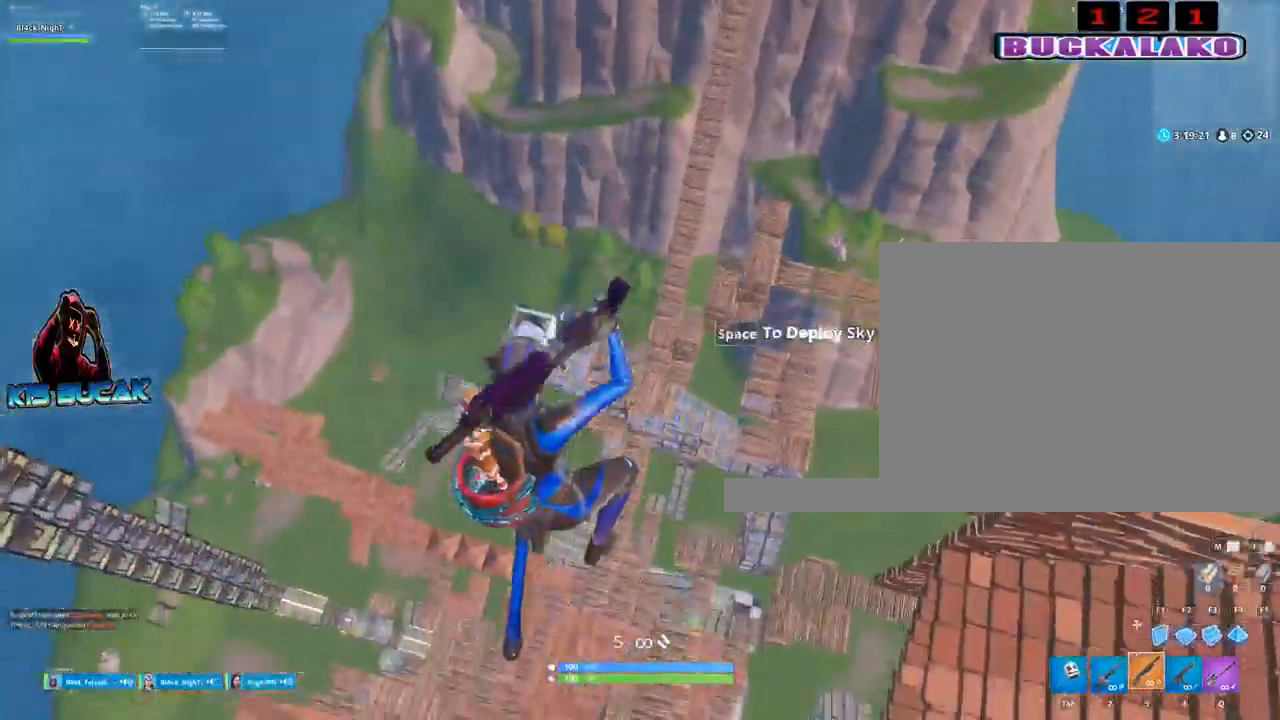
{"keys": ["w"], "mouse": [], "events": [[117, "a", "up"]]}
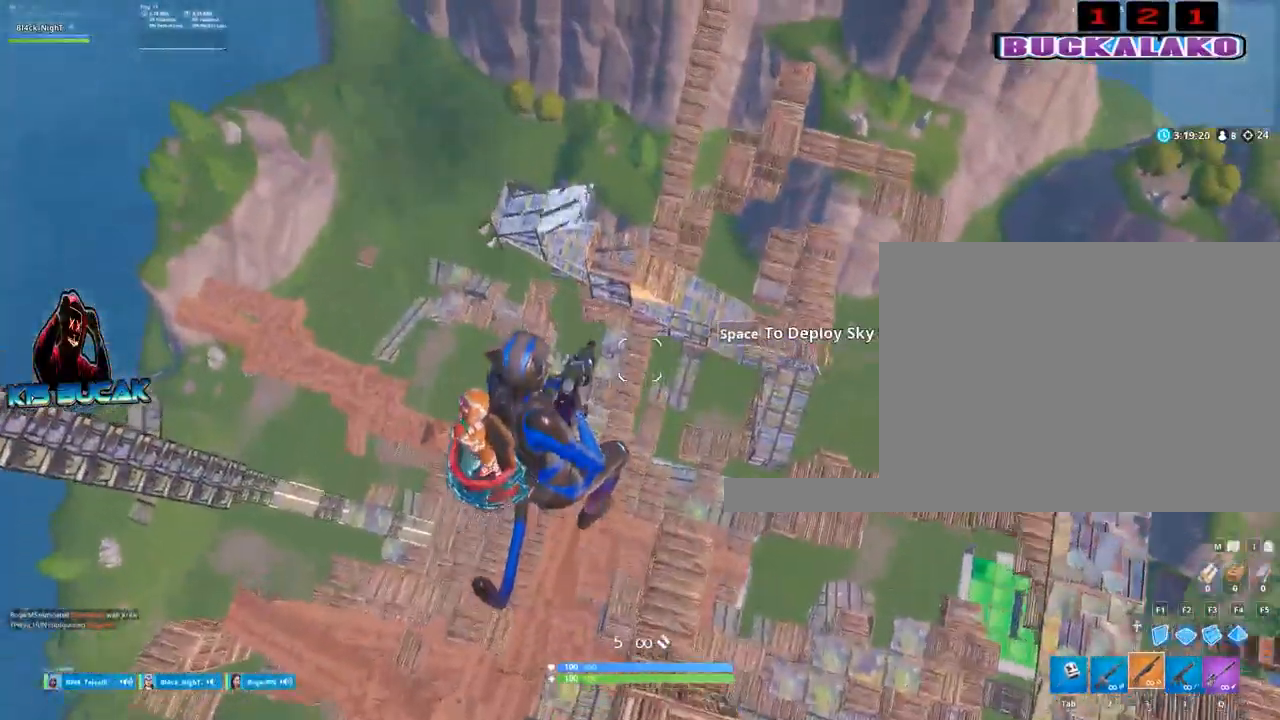
{"keys": ["a", "w"], "mouse": [], "events": [[50, "a", "down"]]}
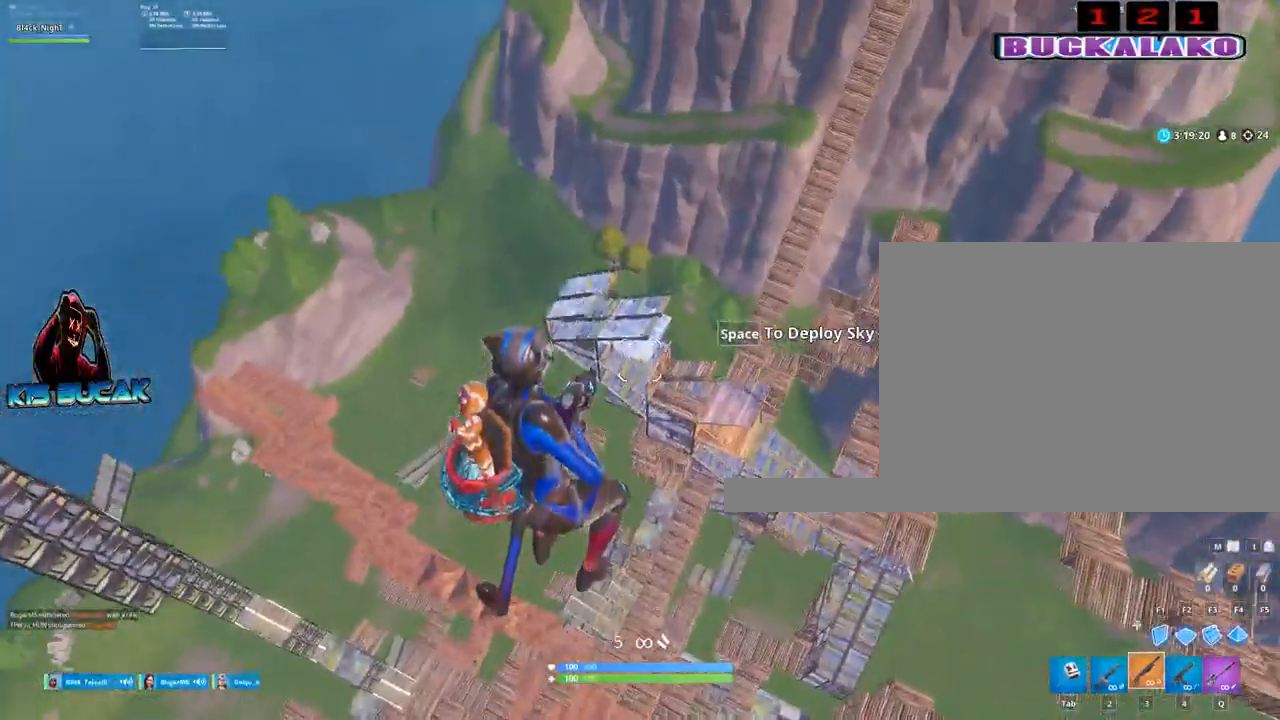
{"keys": ["w"], "mouse": [], "events": [[484, "a", "up"]]}
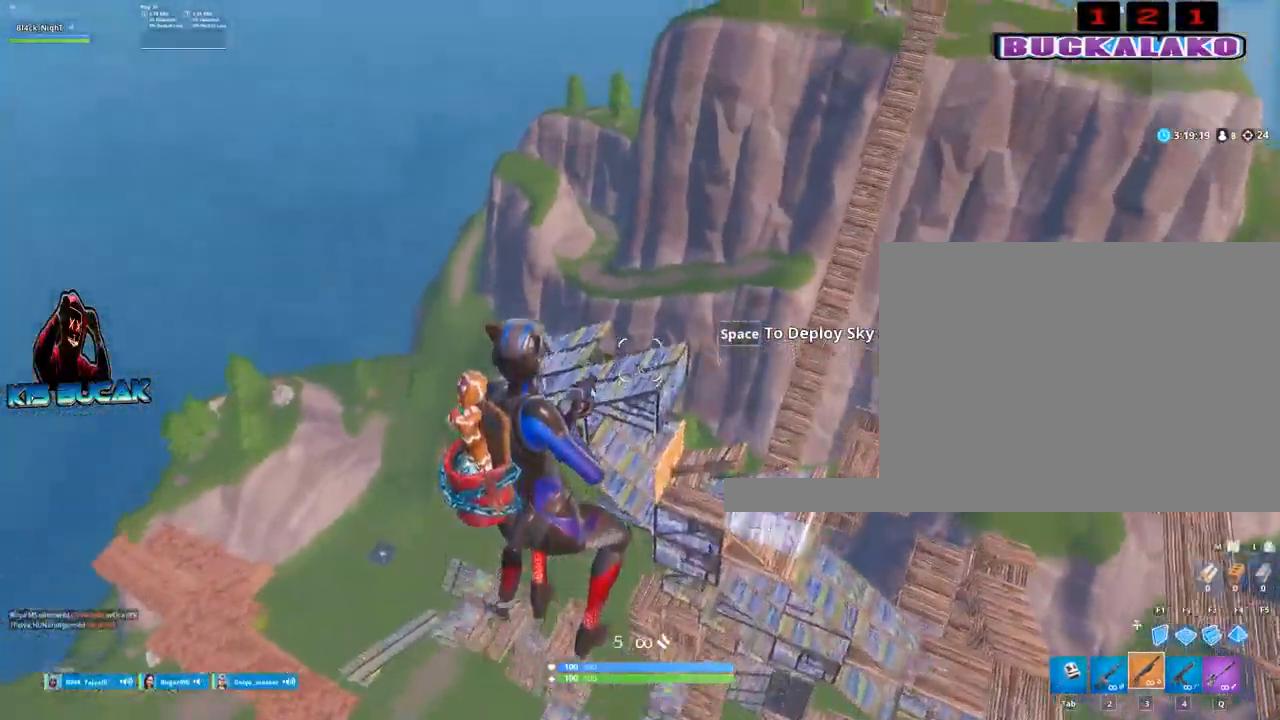
{"keys": ["w"], "mouse": ["right"], "events": [[34, "4", "down"], [34, "mouse_left", "down"], [117, "4", "up"], [117, "mouse_left", "up"], [350, "mouse_right", "down"]]}
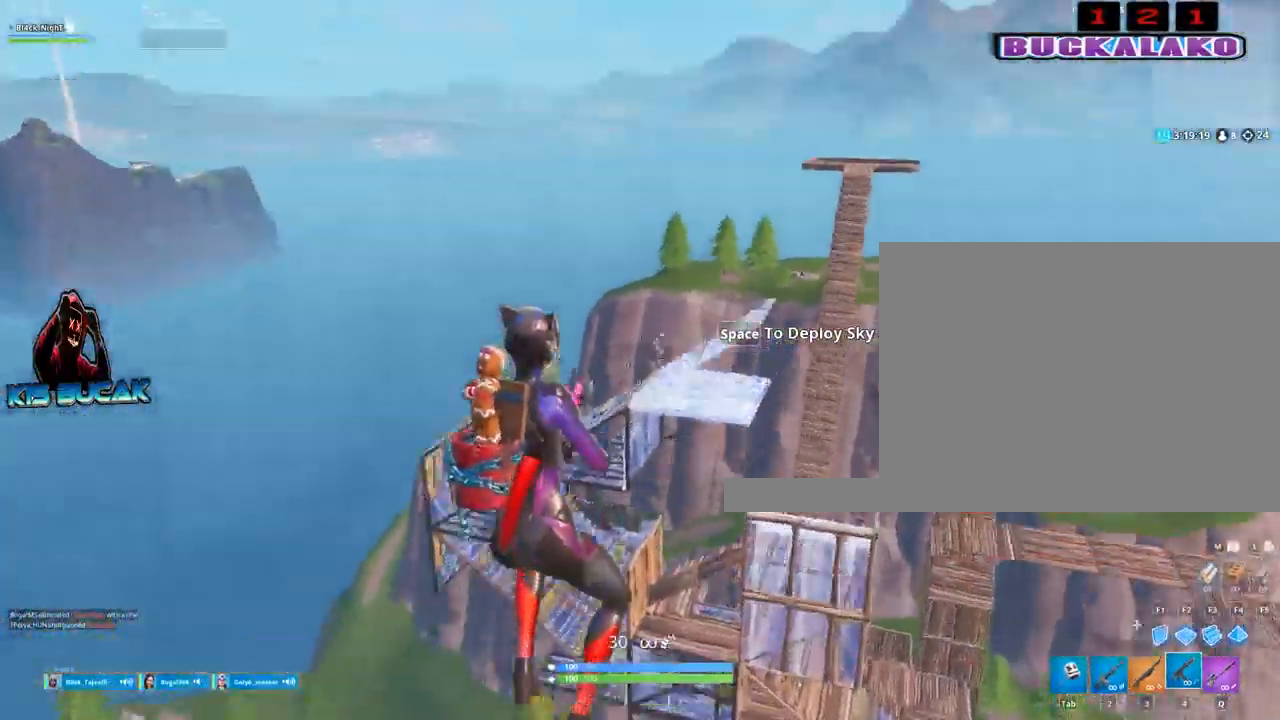
{"keys": ["w"], "mouse": ["left", "right"], "events": [[34, "mouse_left", "down"]]}
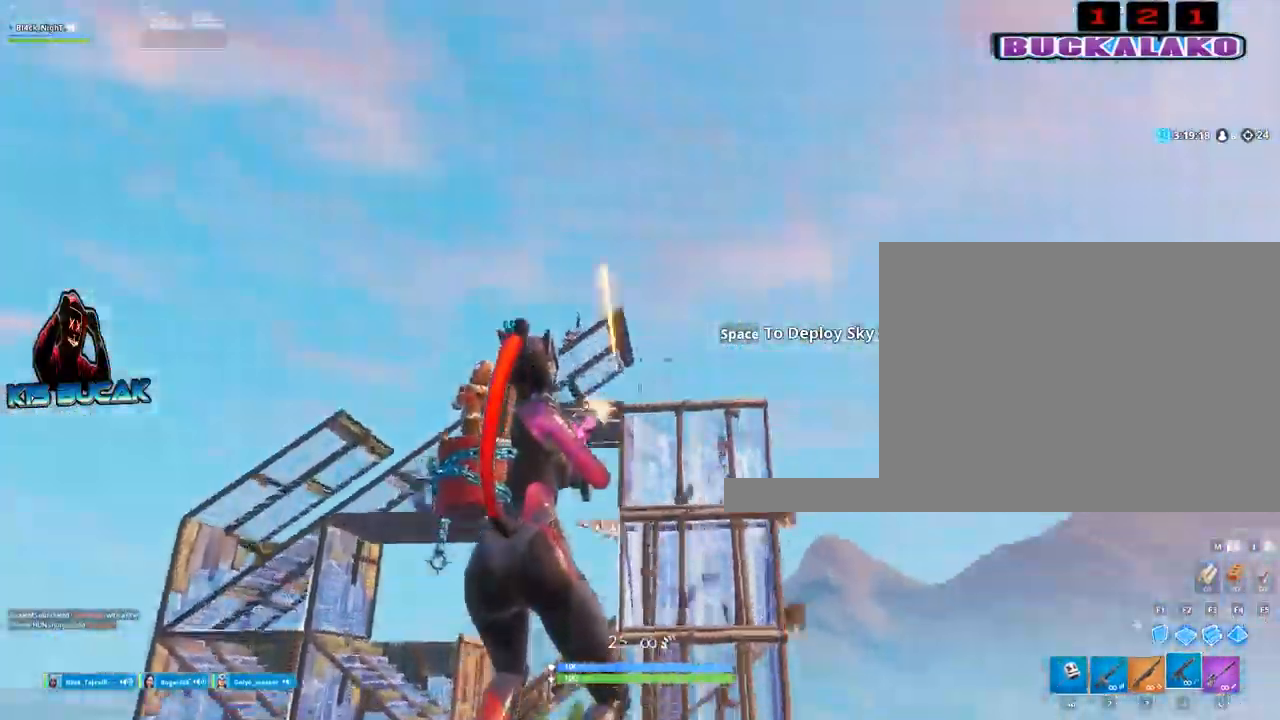
{"keys": ["3", "a", "w"], "mouse": [], "events": [[334, "3", "down"], [334, "a", "down"], [334, "mouse_left", "up"], [334, "mouse_right", "up"]]}
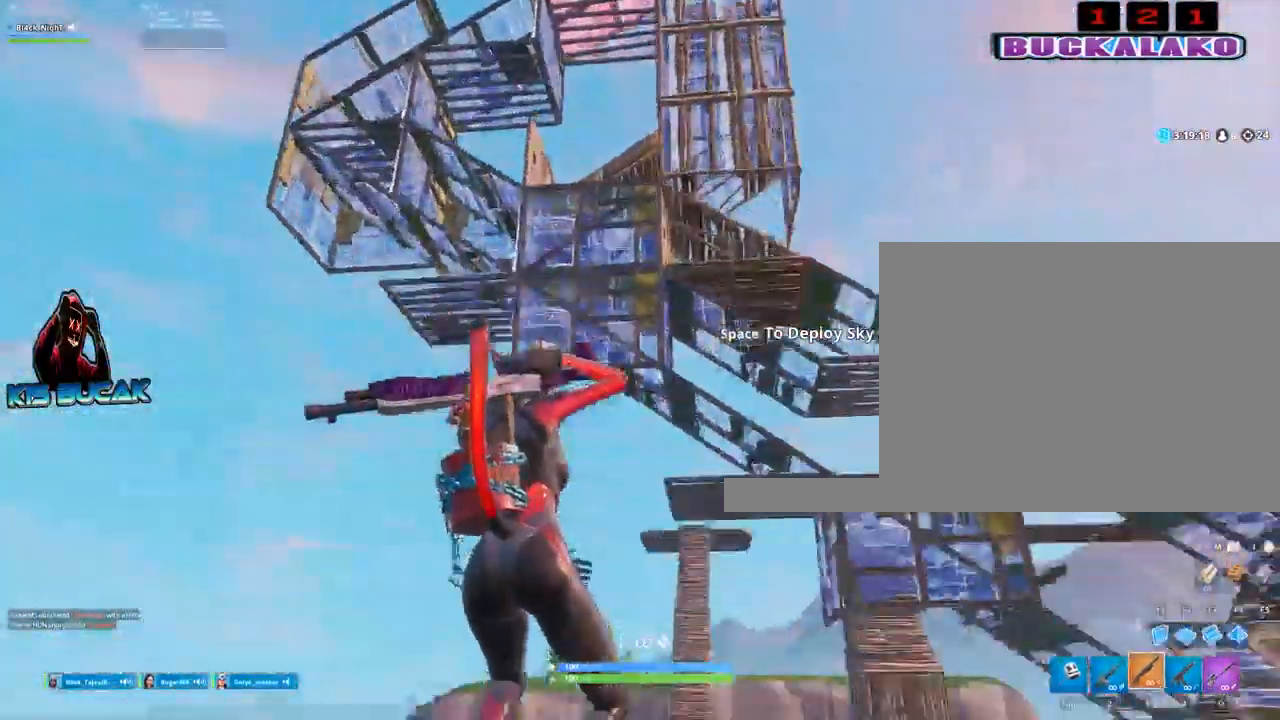
{"keys": ["w"], "mouse": [], "events": [[34, "3", "up"], [67, "a", "up"]]}
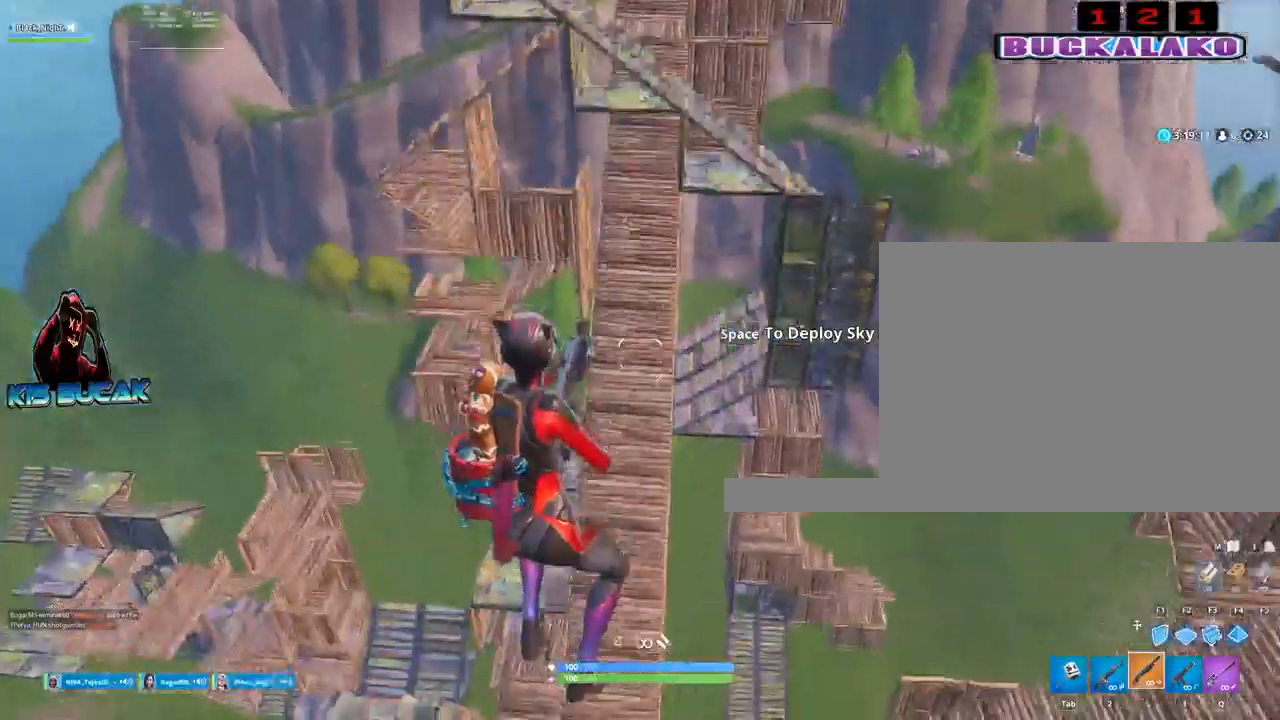
{"keys": ["w"], "mouse": [], "events": []}
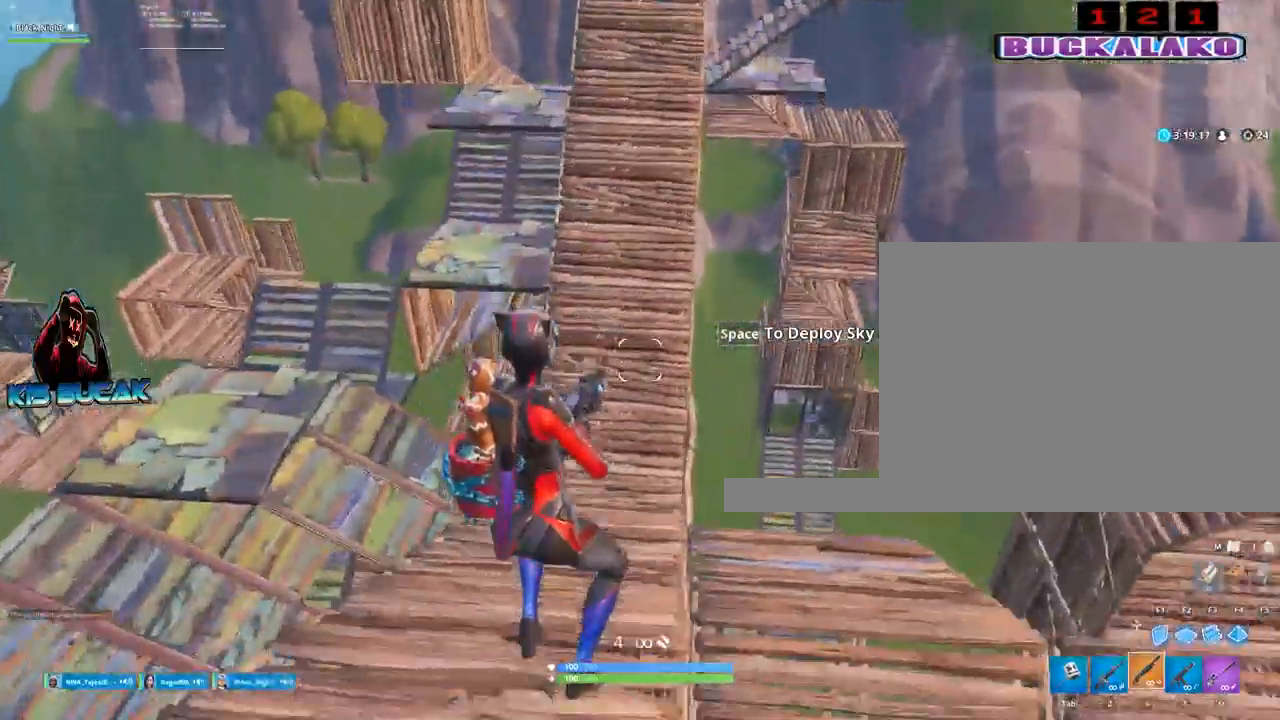
{"keys": ["4", "w"], "mouse": [], "events": [[384, "4", "down"]]}